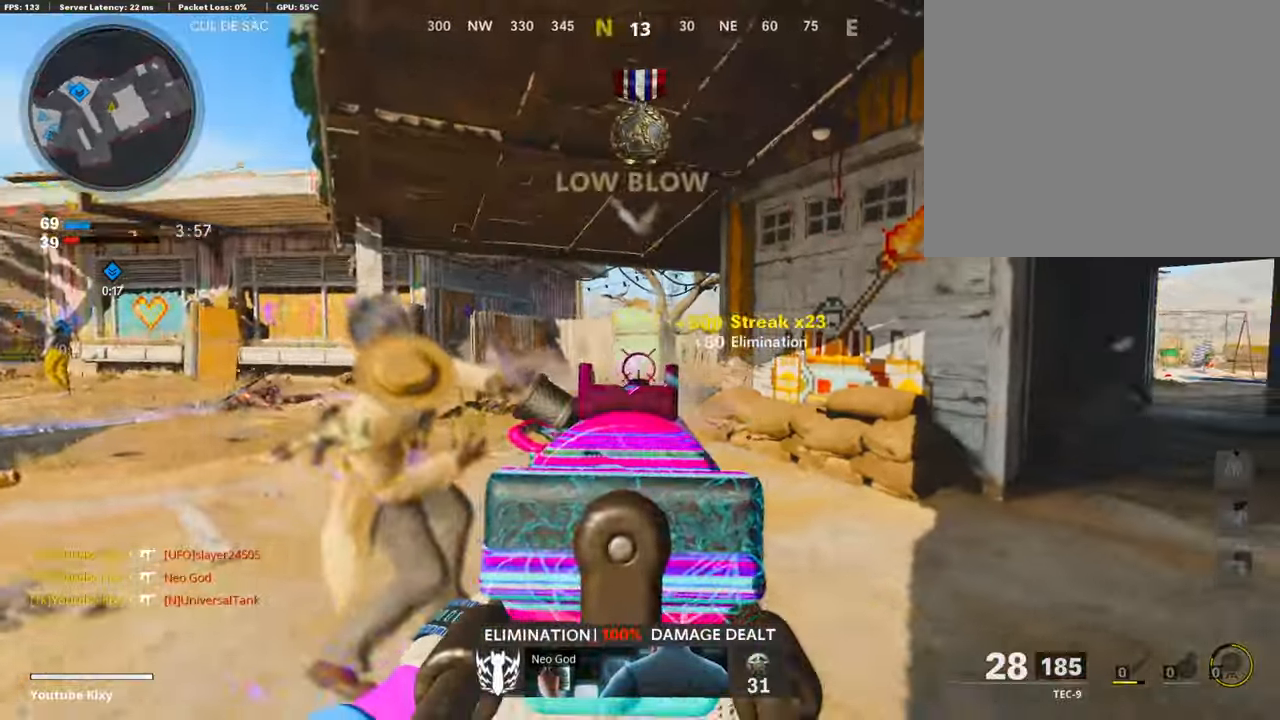
Gameplay with a controller (PlayStation layout); each line is a JSON object with the inputs held at the frame after it. "events" lists button and stick changes between this image and that frame as [ms after this image, input, new state], when the widget could be followed in between.
{"buttons": ["L3"], "left_stick": "up-left", "right_stick": "center", "events": [[17, "L1", "up"], [17, "right_stick", "left"], [68, "R1", "up"], [219, "left_stick", "up-left"], [253, "L3", "down"], [404, "L3", "up"], [404, "right_stick", "center"], [505, "L3", "down"]]}
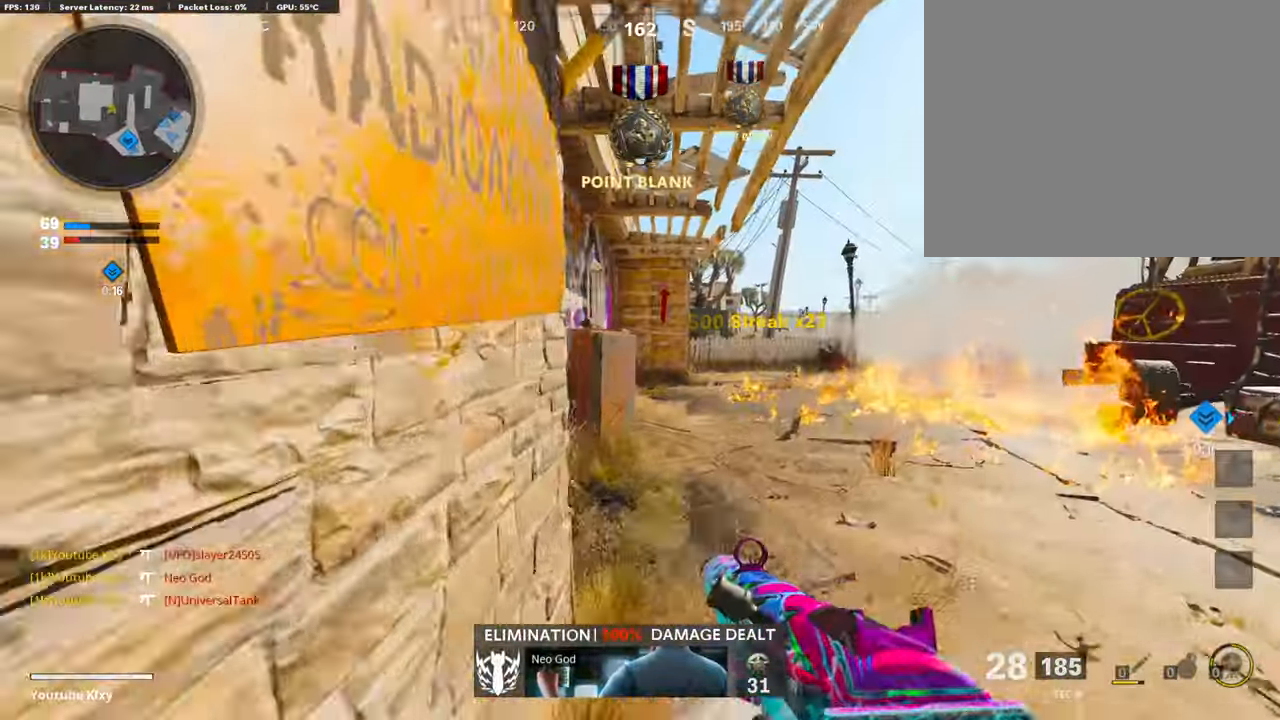
{"buttons": [], "left_stick": "down-left", "right_stick": "center", "events": [[50, "L3", "up"], [353, "SQUARE", "down"], [403, "left_stick", "down-left"], [420, "SQUARE", "up"]]}
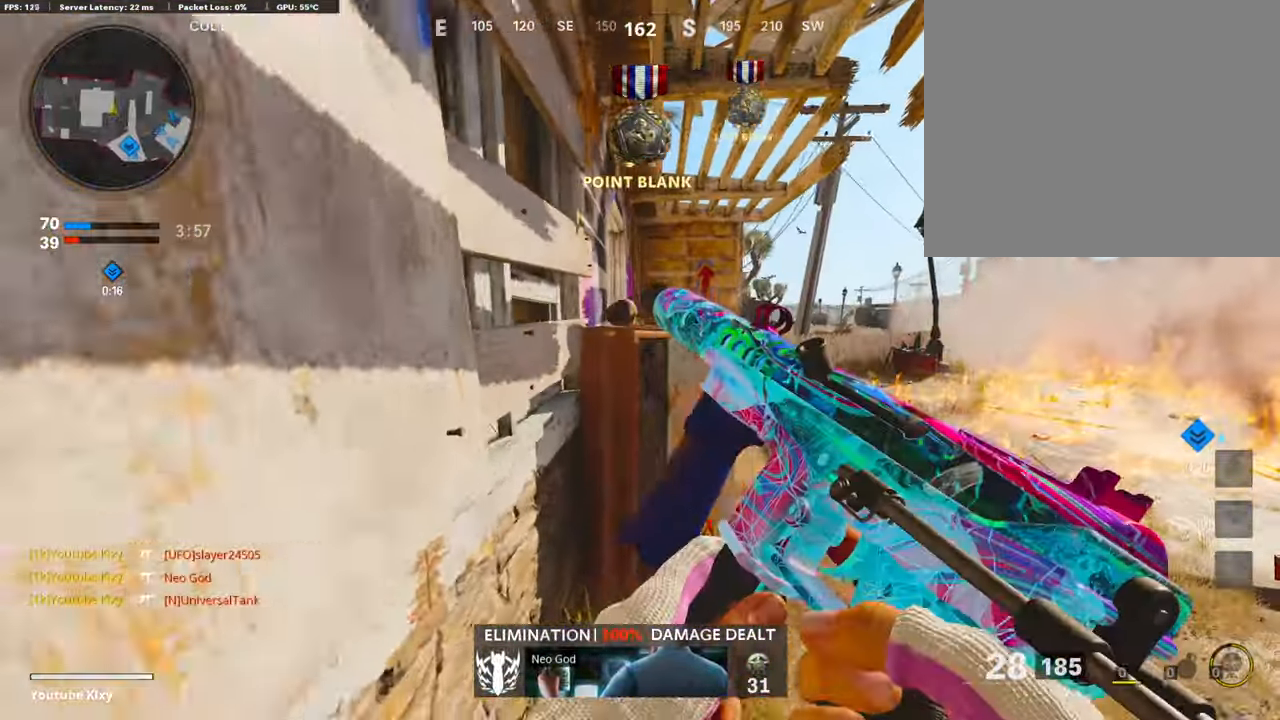
{"buttons": [], "left_stick": "up", "right_stick": "center", "events": [[51, "left_stick", "down"], [67, "right_stick", "right"], [151, "right_stick", "center"], [219, "left_stick", "right"], [337, "left_stick", "up"]]}
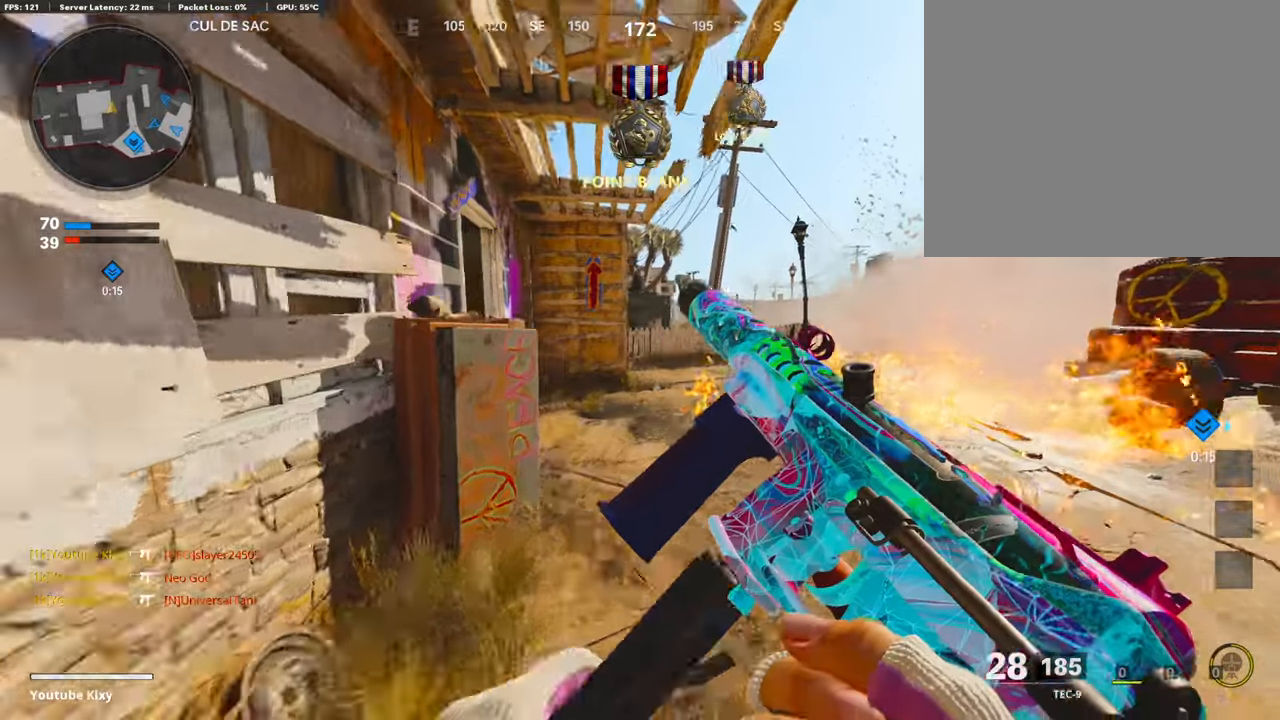
{"buttons": ["L3"], "left_stick": "up", "right_stick": "center", "events": [[135, "right_stick", "left"], [320, "right_stick", "center"], [370, "L3", "down"]]}
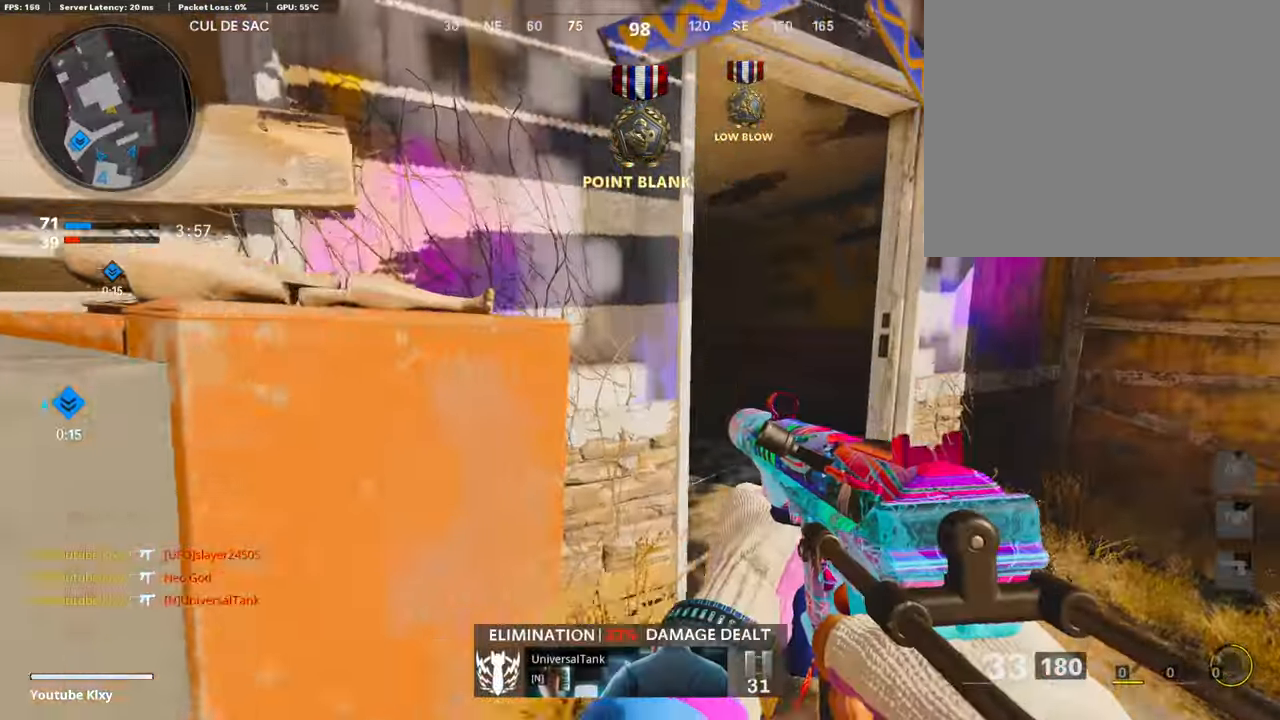
{"buttons": ["L1", "R1"], "left_stick": "down-left", "right_stick": "center", "events": [[33, "right_stick", "left"], [151, "L3", "up"], [151, "right_stick", "center"], [201, "L1", "down"], [252, "left_stick", "right"], [336, "left_stick", "down-left"], [403, "right_stick", "up-left"], [454, "R1", "down"], [487, "right_stick", "center"]]}
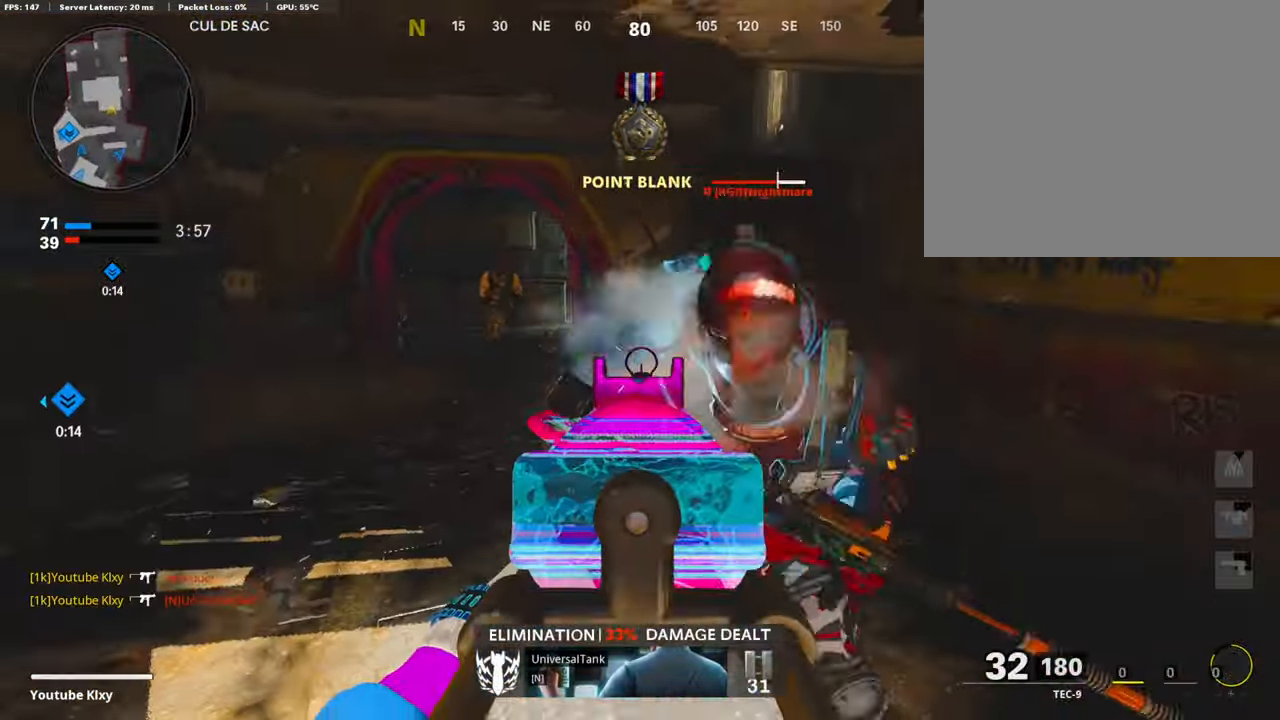
{"buttons": ["R1"], "left_stick": "down", "right_stick": "right", "events": [[51, "left_stick", "down"], [84, "L1", "up"], [84, "right_stick", "right"]]}
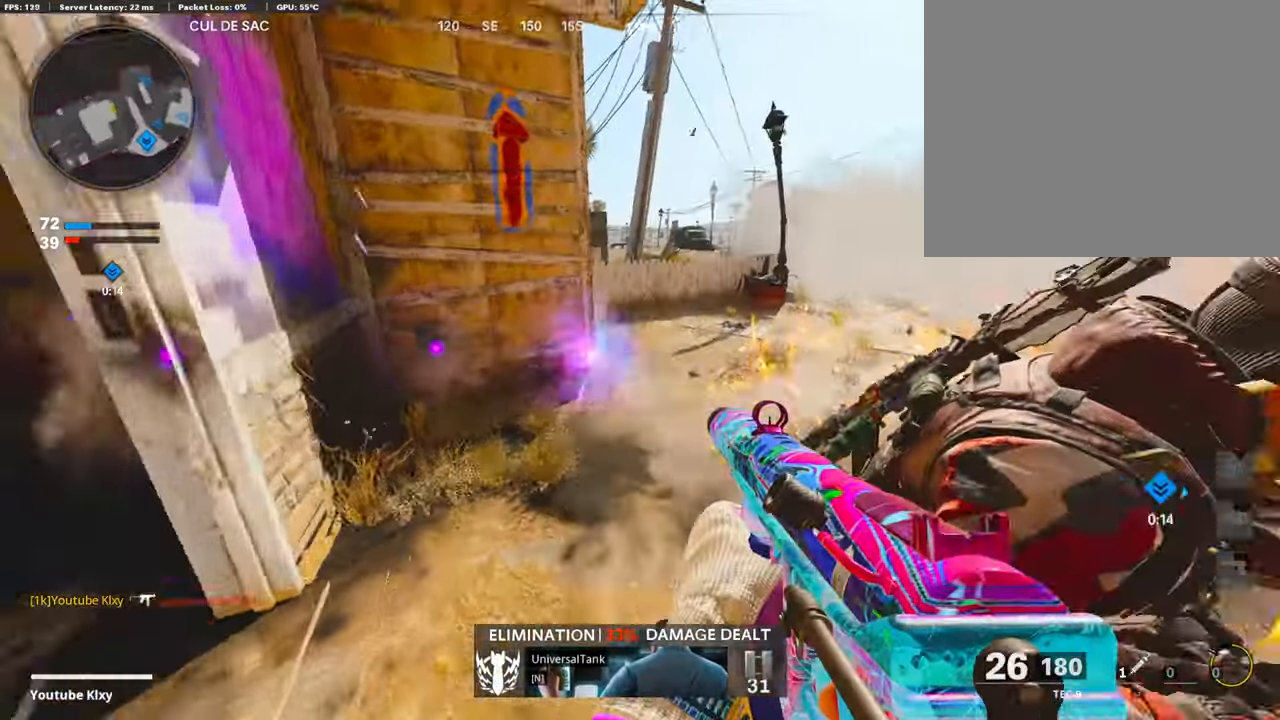
{"buttons": ["R1"], "left_stick": "right", "right_stick": "left", "events": [[84, "left_stick", "right"], [201, "left_stick", "up-right"], [218, "right_stick", "center"], [353, "right_stick", "left"], [420, "left_stick", "right"]]}
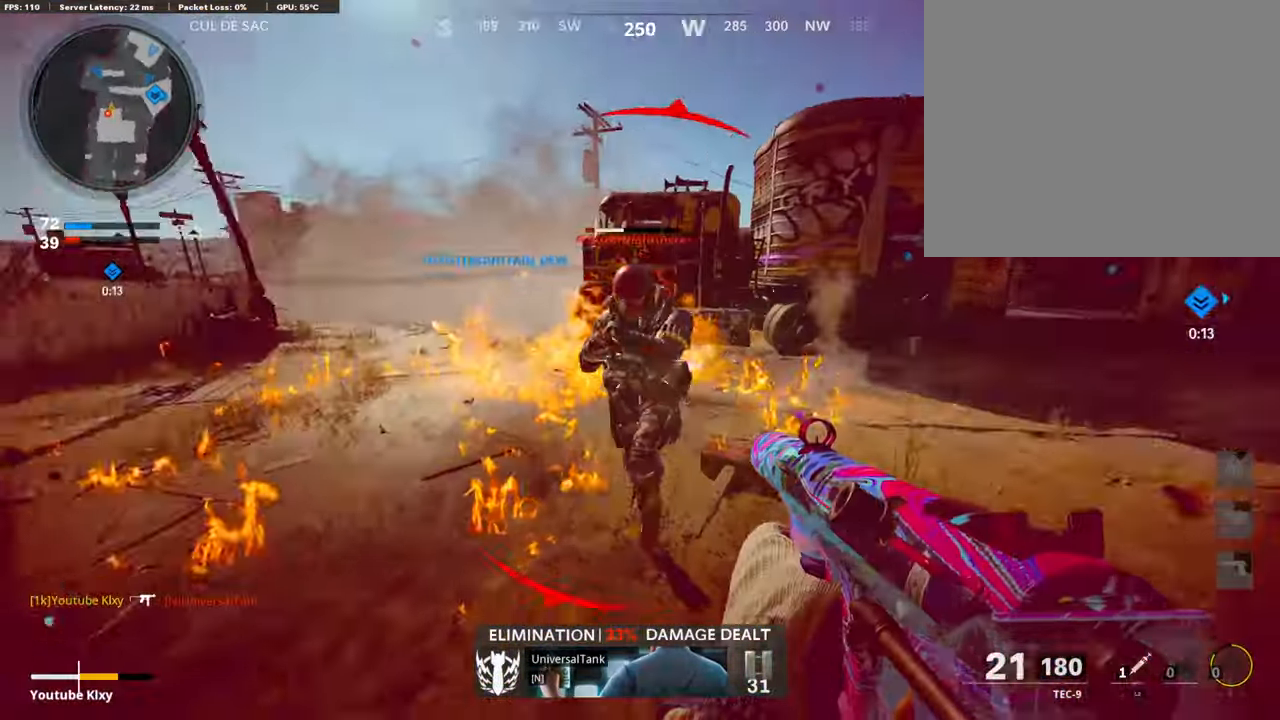
{"buttons": ["L2"], "left_stick": "center", "right_stick": "center", "events": [[34, "right_stick", "center"], [101, "right_stick", "left"], [202, "left_stick", "down-right"], [303, "right_stick", "center"], [404, "R1", "up"], [471, "L2", "down"], [488, "left_stick", "center"]]}
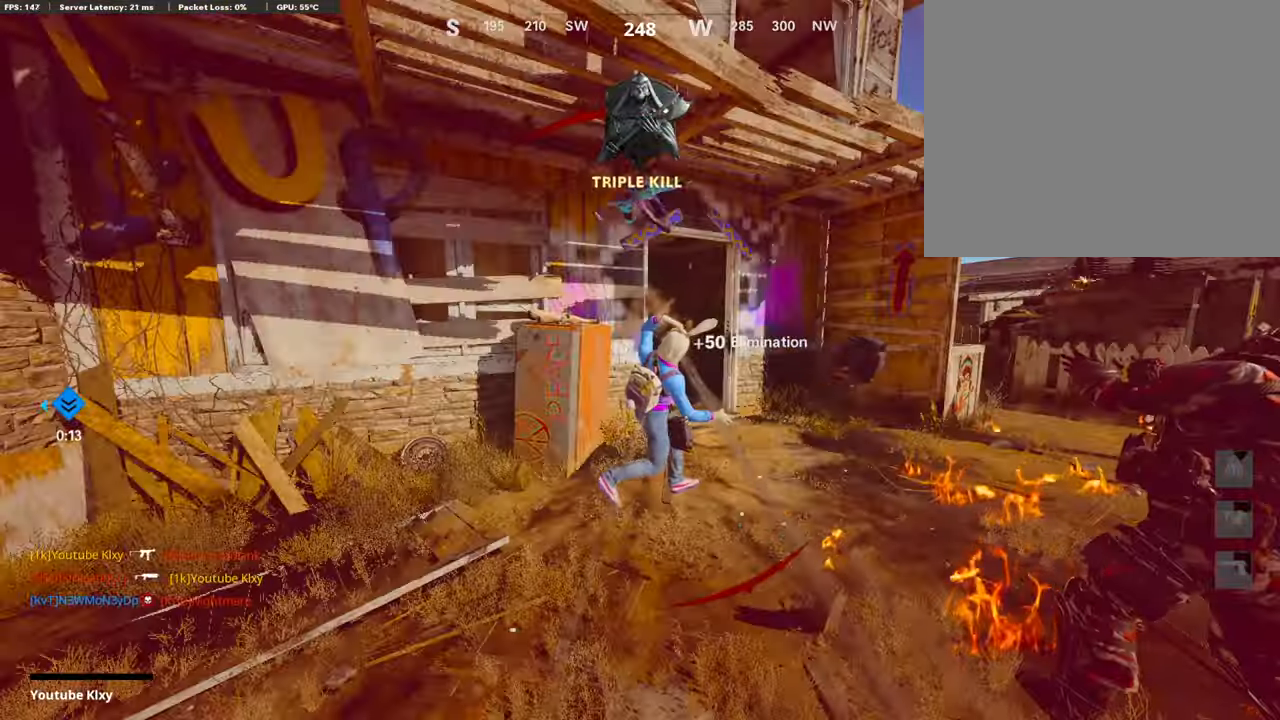
{"buttons": [], "left_stick": "center", "right_stick": "center", "events": [[100, "L2", "up"]]}
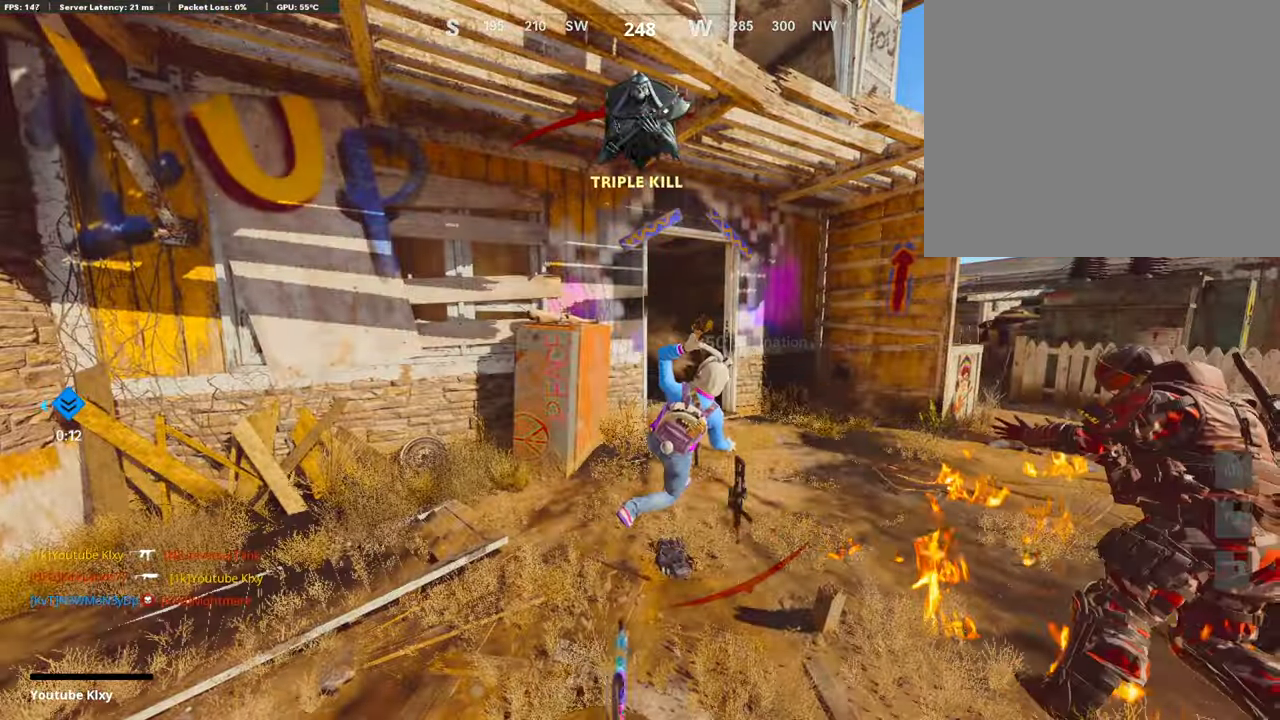
{"buttons": [], "left_stick": "center", "right_stick": "center", "events": []}
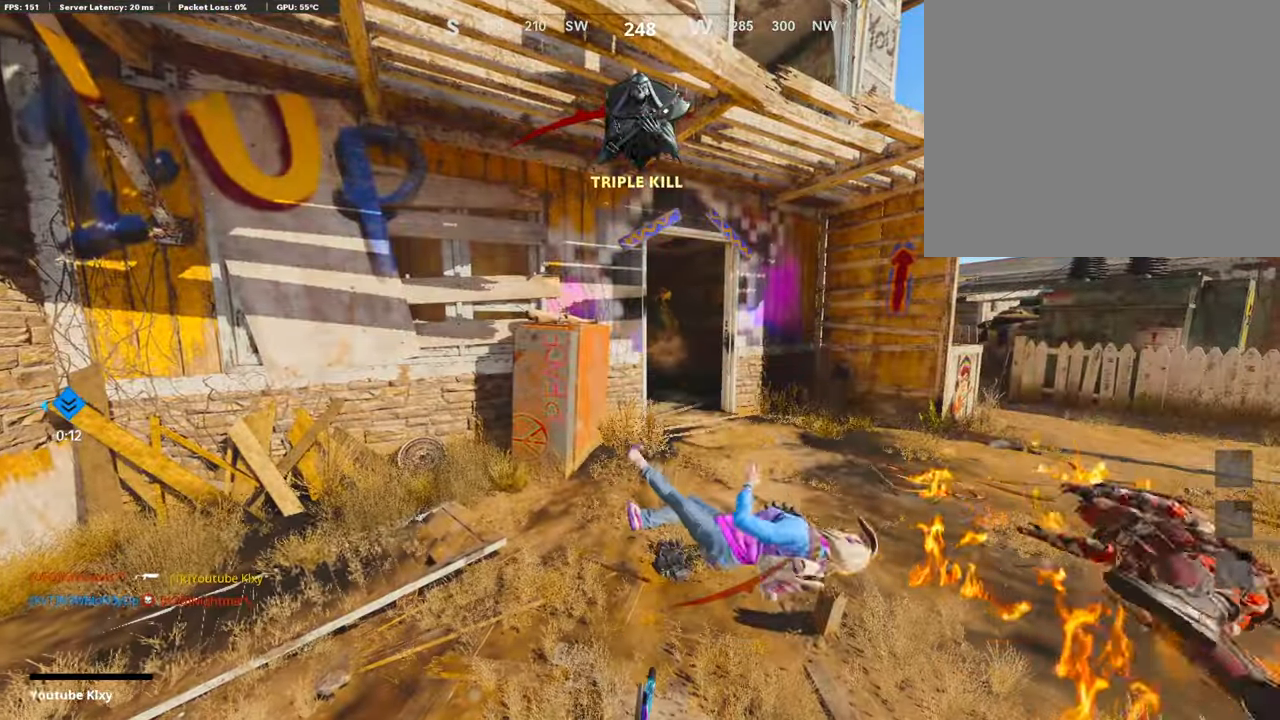
{"buttons": [], "left_stick": "center", "right_stick": "center", "events": []}
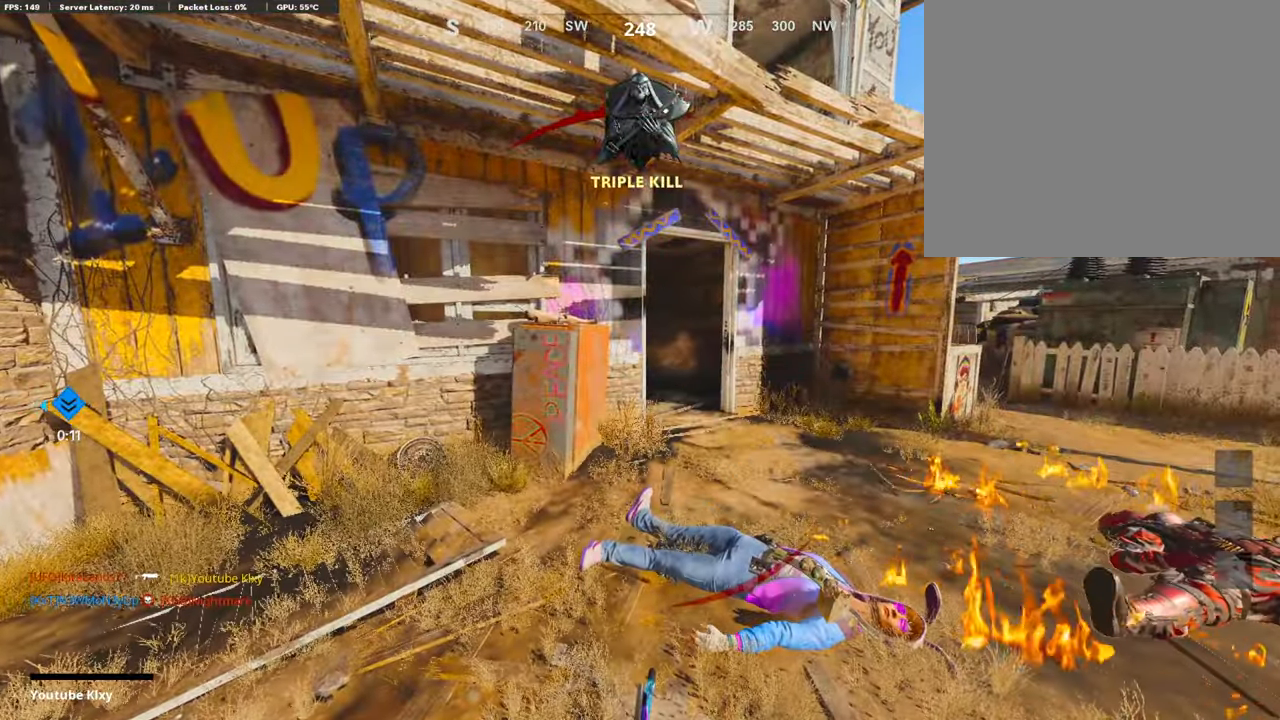
{"buttons": [], "left_stick": "center", "right_stick": "center", "events": []}
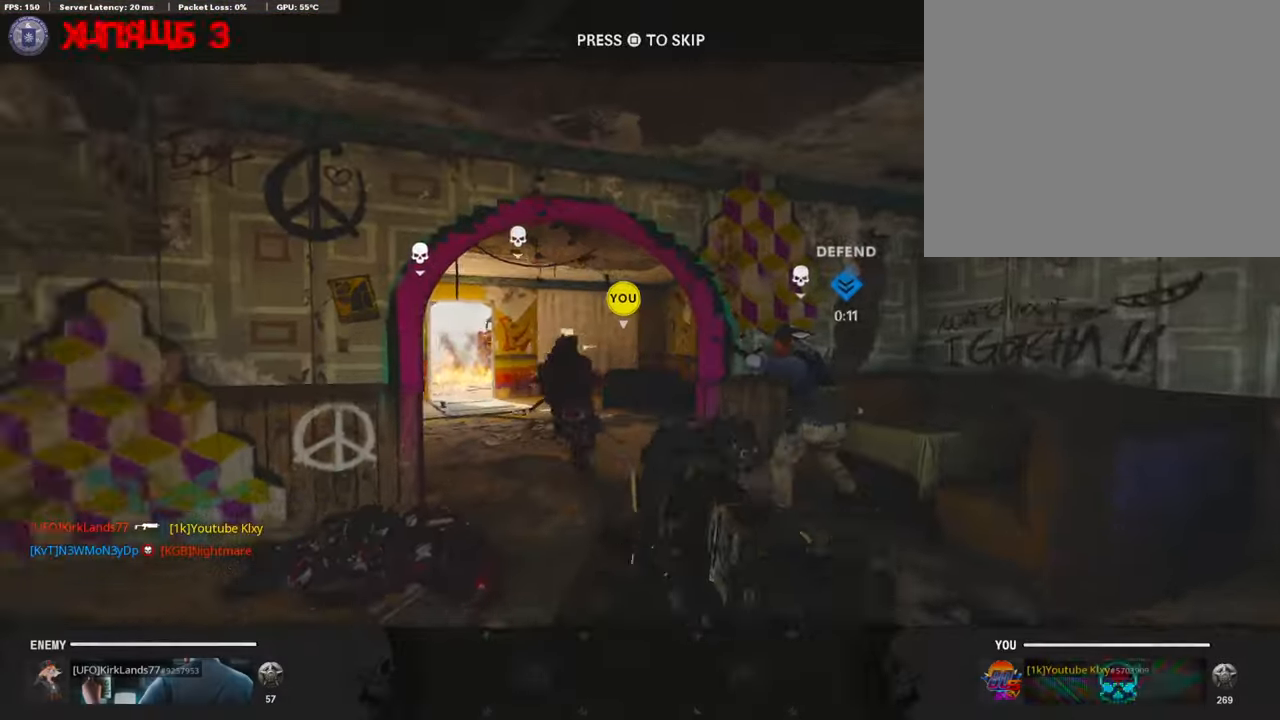
{"buttons": [], "left_stick": "center", "right_stick": "center", "events": []}
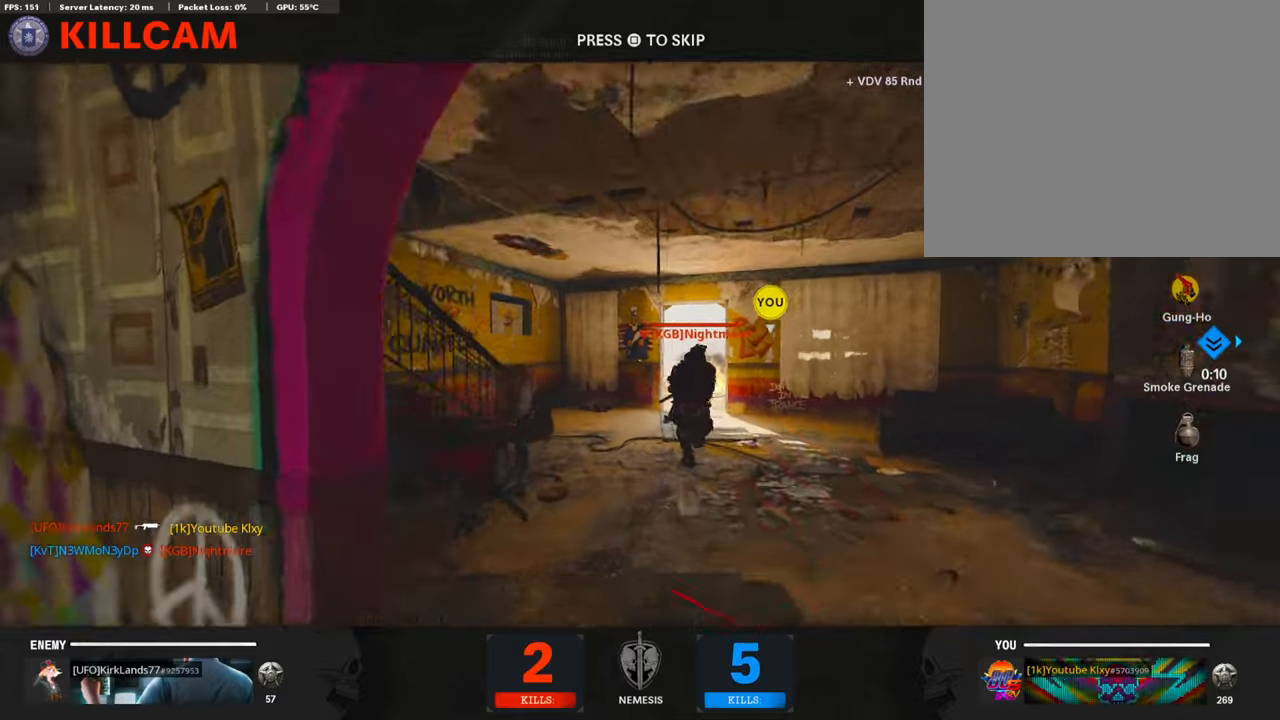
{"buttons": [], "left_stick": "up-right", "right_stick": "center", "events": [[101, "CROSS", "down"], [101, "SQUARE", "down"], [236, "CROSS", "up"], [236, "SQUARE", "up"], [353, "TRIANGLE", "down"], [454, "TRIANGLE", "up"], [488, "left_stick", "up-right"]]}
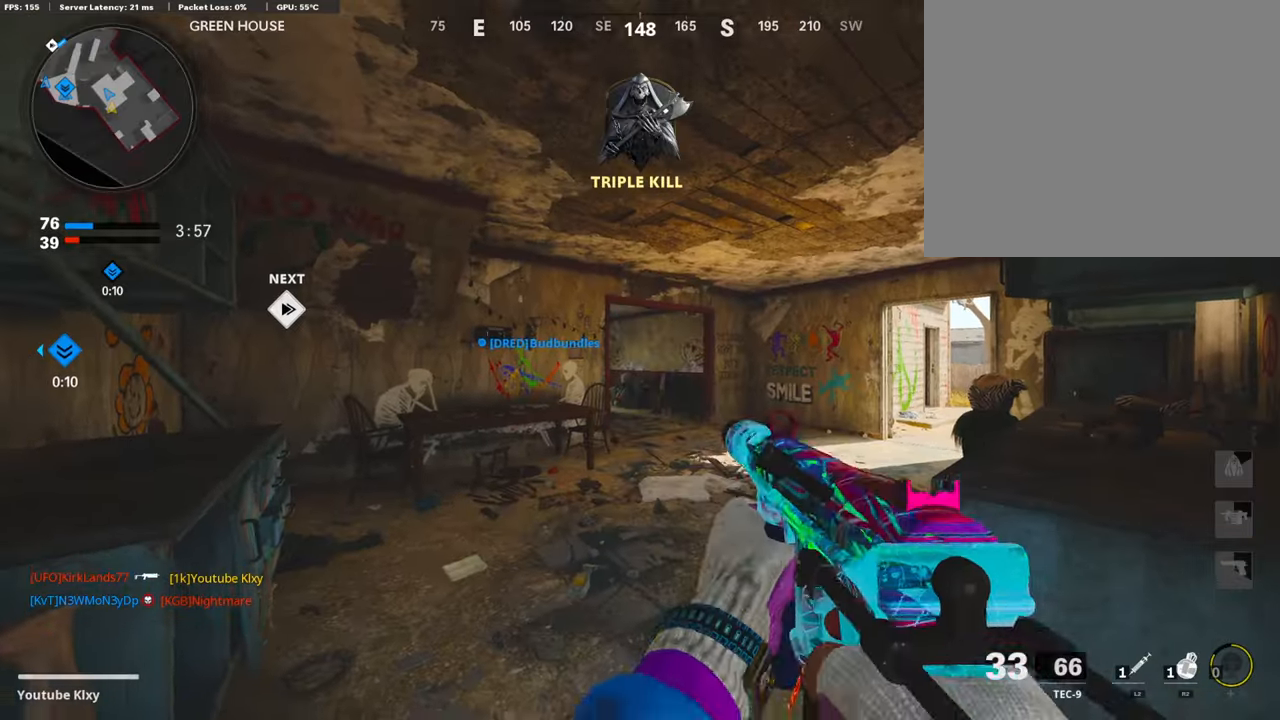
{"buttons": [], "left_stick": "up", "right_stick": "center", "events": [[33, "TRIANGLE", "down"], [218, "L3", "down"], [218, "TRIANGLE", "up"], [218, "left_stick", "up"], [302, "L3", "up"], [302, "TRIANGLE", "down"], [403, "TRIANGLE", "up"]]}
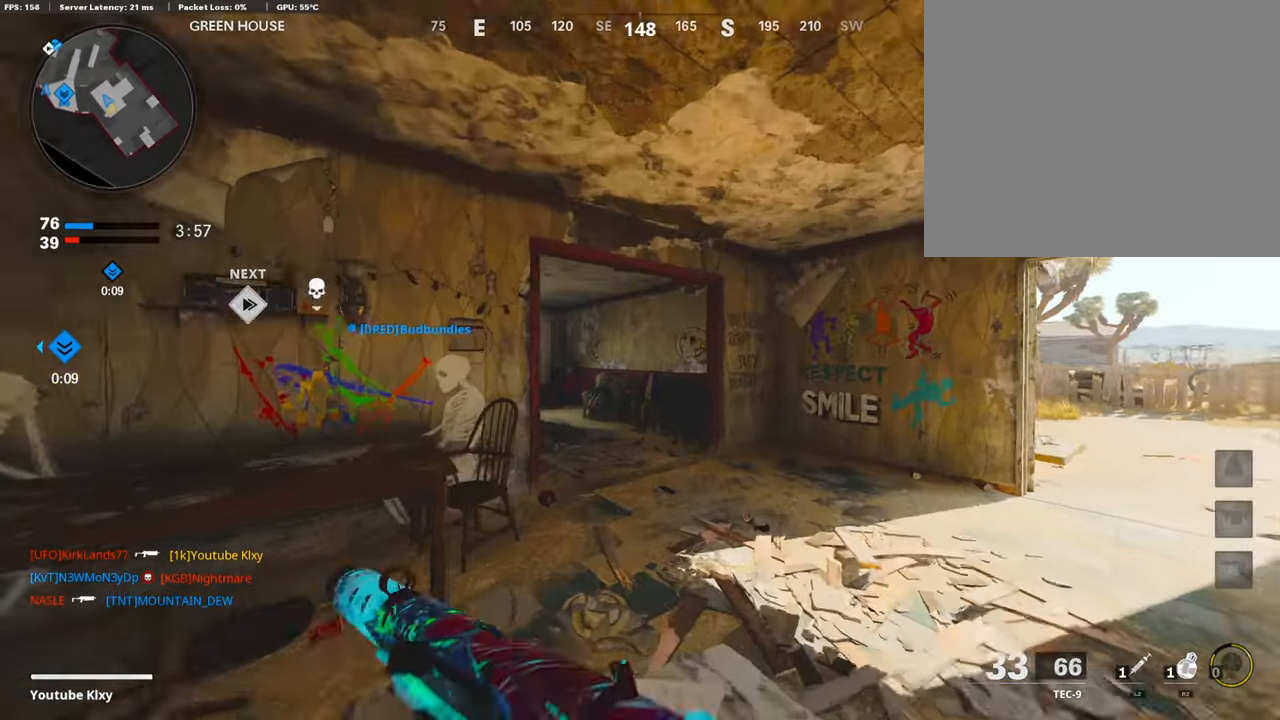
{"buttons": [], "left_stick": "up", "right_stick": "center", "events": [[118, "right_stick", "left"], [320, "right_stick", "center"], [404, "right_stick", "left"], [488, "right_stick", "center"]]}
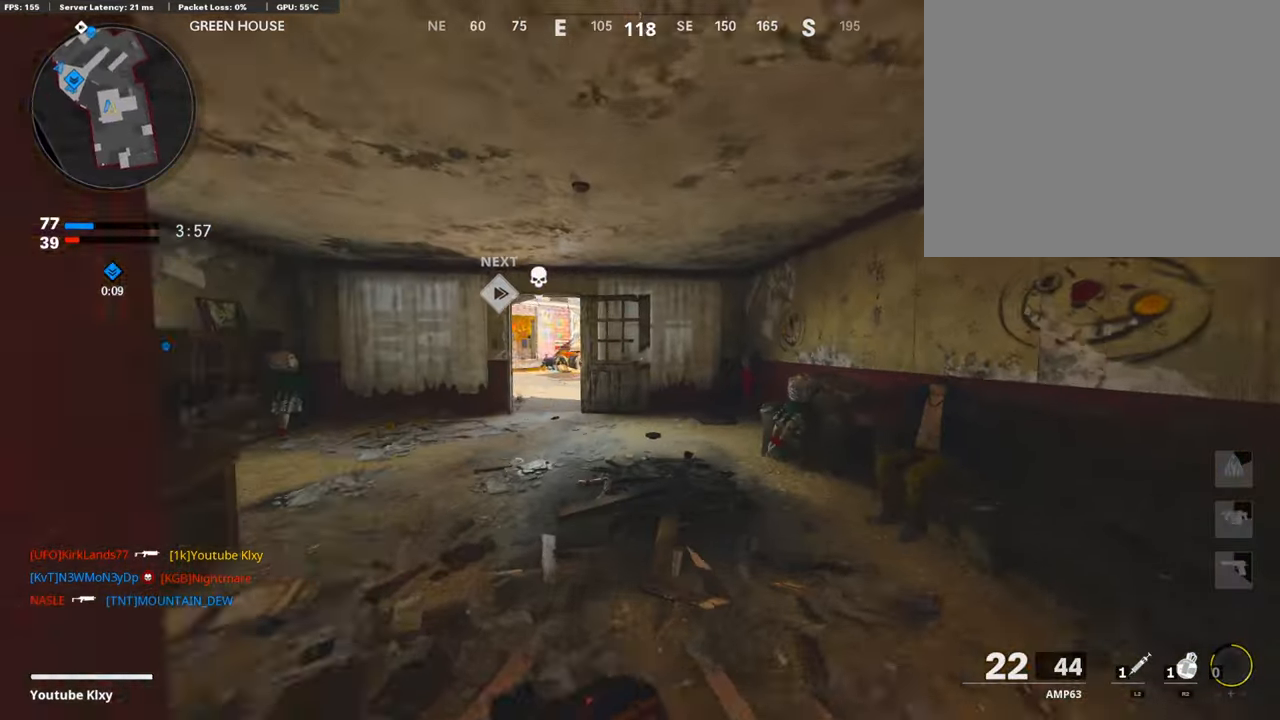
{"buttons": [], "left_stick": "center", "right_stick": "center", "events": [[67, "TRIANGLE", "down"], [101, "left_stick", "up-left"], [185, "TRIANGLE", "up"], [403, "left_stick", "center"]]}
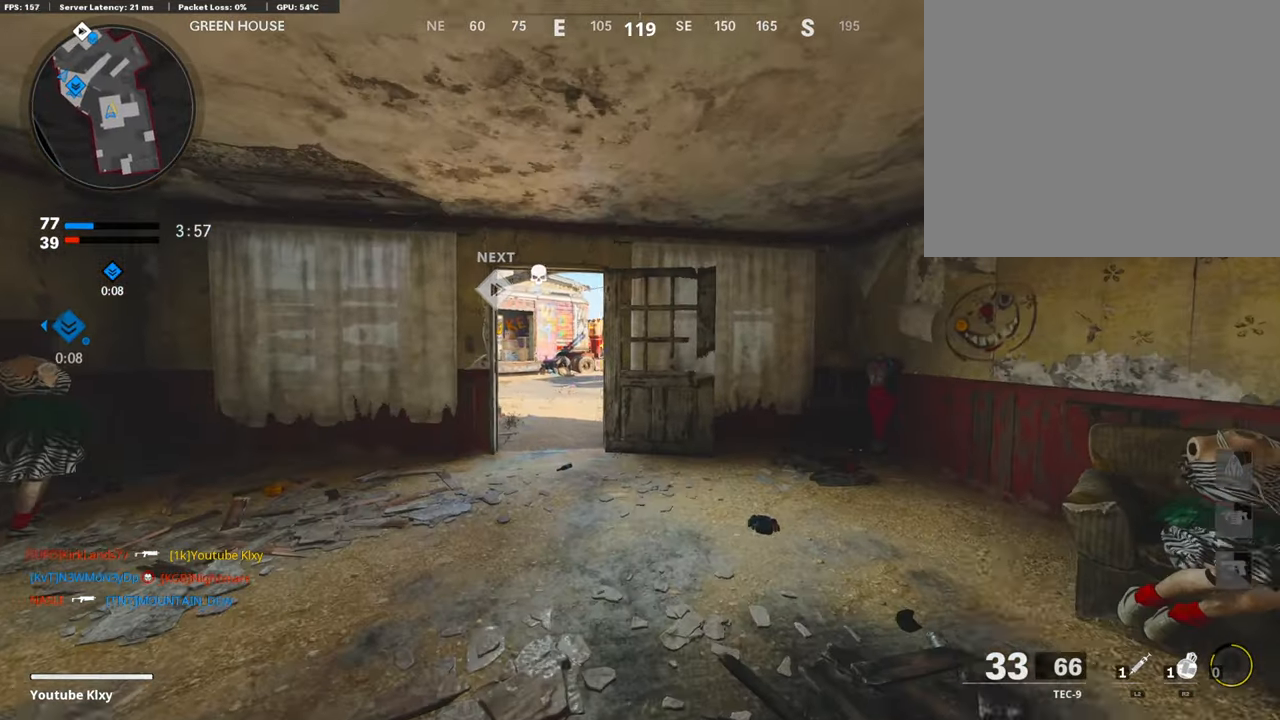
{"buttons": [], "left_stick": "center", "right_stick": "left", "events": [[185, "DPAD_LEFT", "down"], [370, "right_stick", "left"], [488, "DPAD_LEFT", "up"]]}
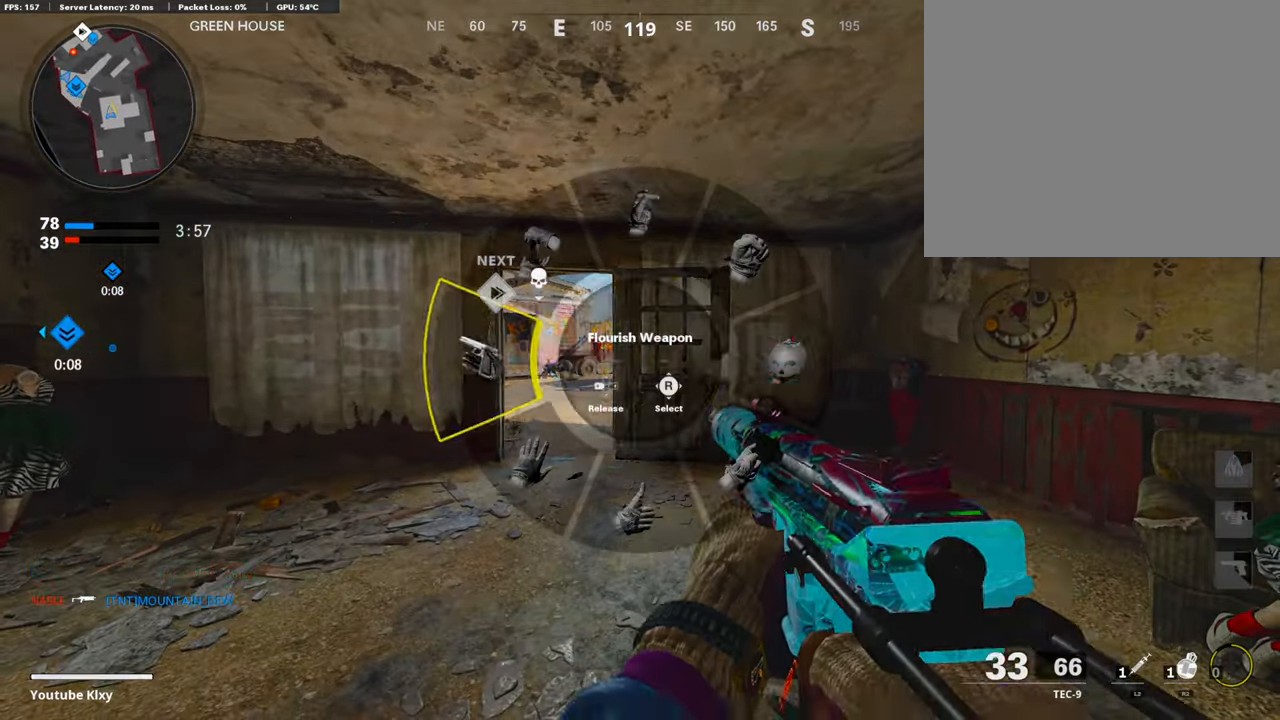
{"buttons": [], "left_stick": "center", "right_stick": "center", "events": [[16, "right_stick", "center"]]}
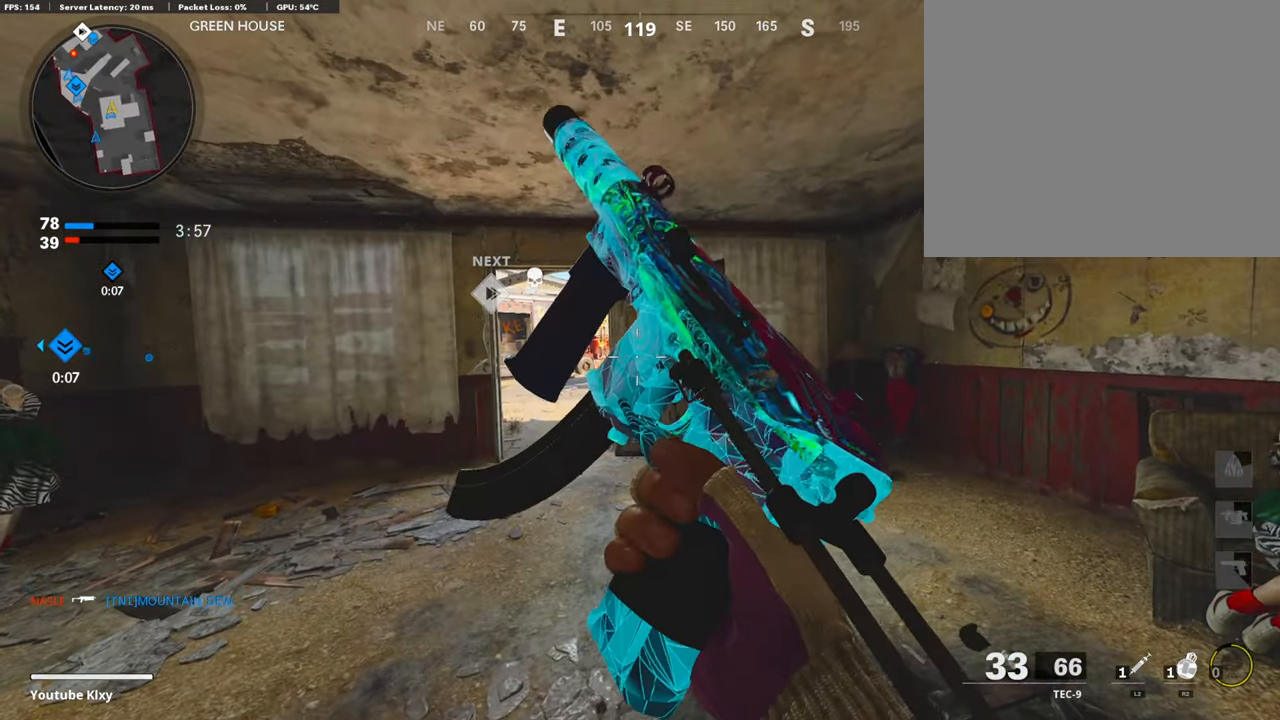
{"buttons": [], "left_stick": "center", "right_stick": "center", "events": []}
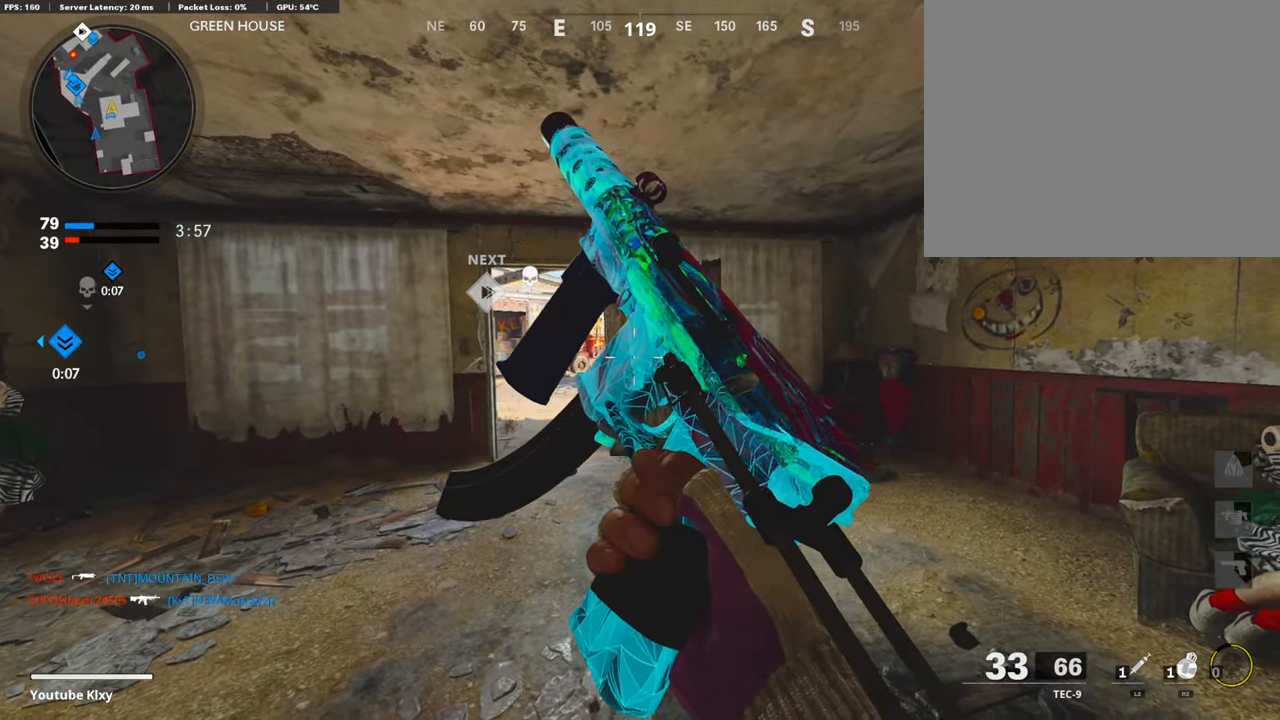
{"buttons": [], "left_stick": "center", "right_stick": "center", "events": []}
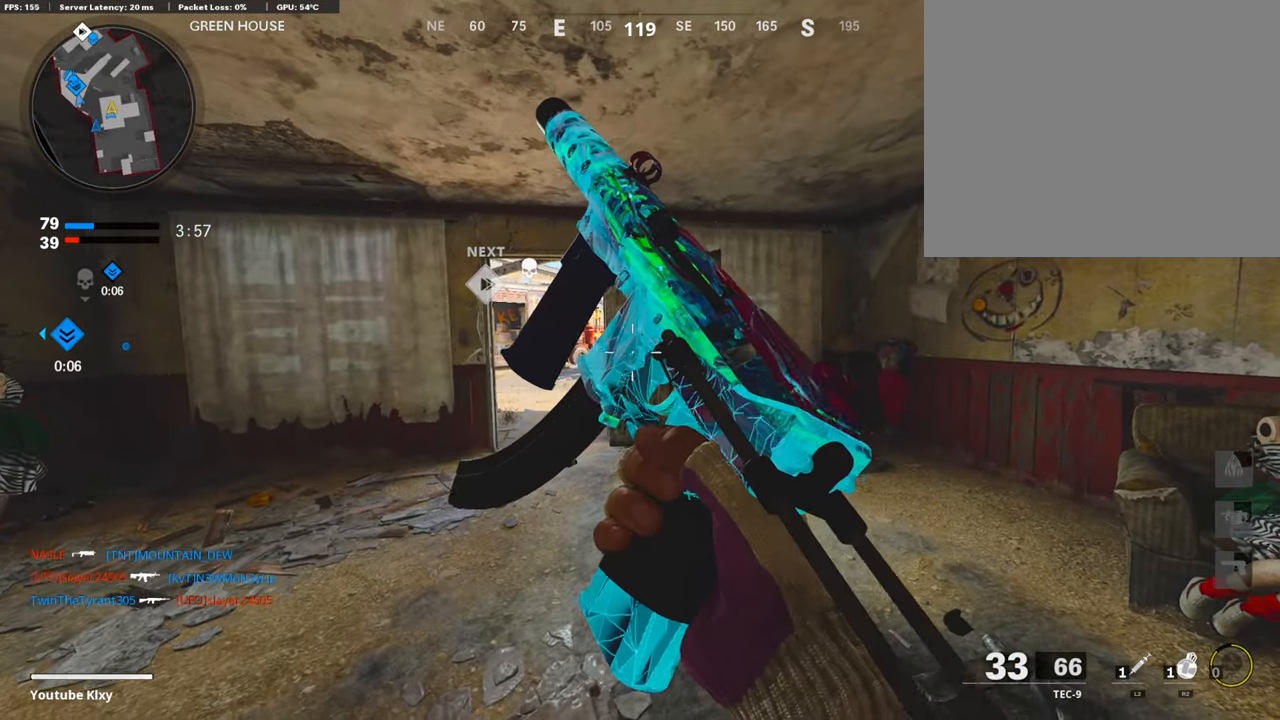
{"buttons": [], "left_stick": "center", "right_stick": "center", "events": []}
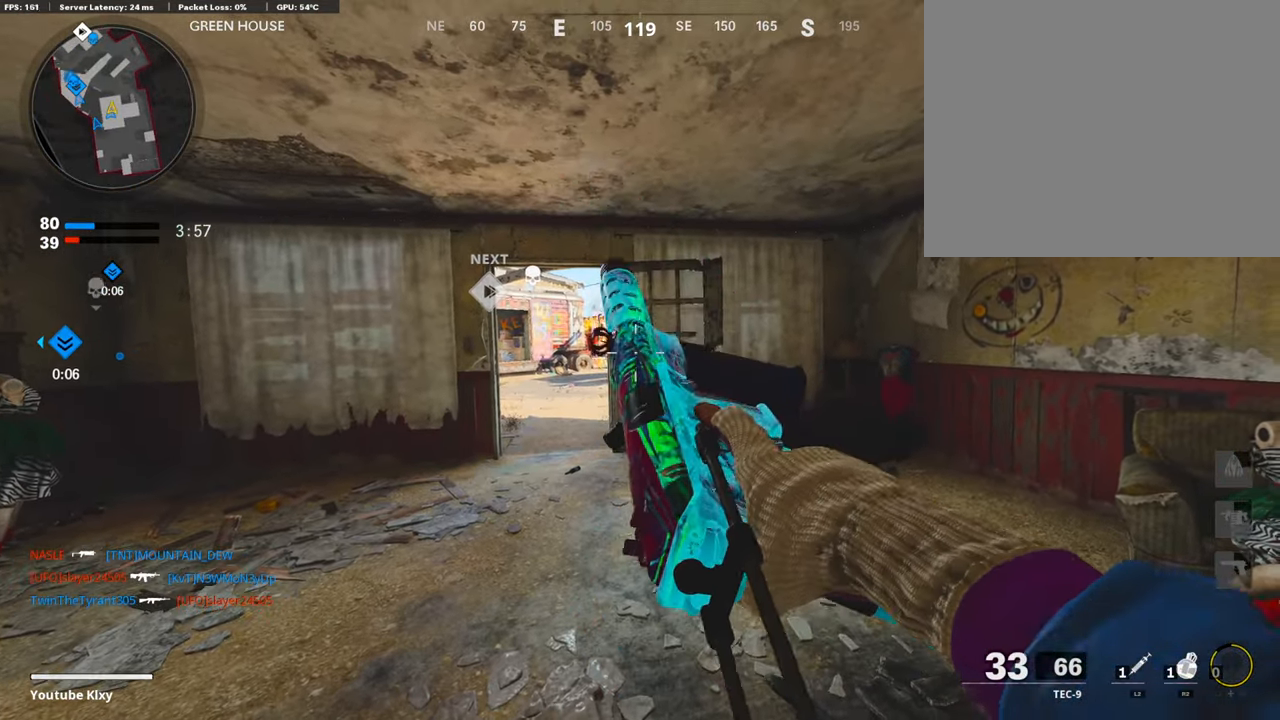
{"buttons": [], "left_stick": "center", "right_stick": "center", "events": []}
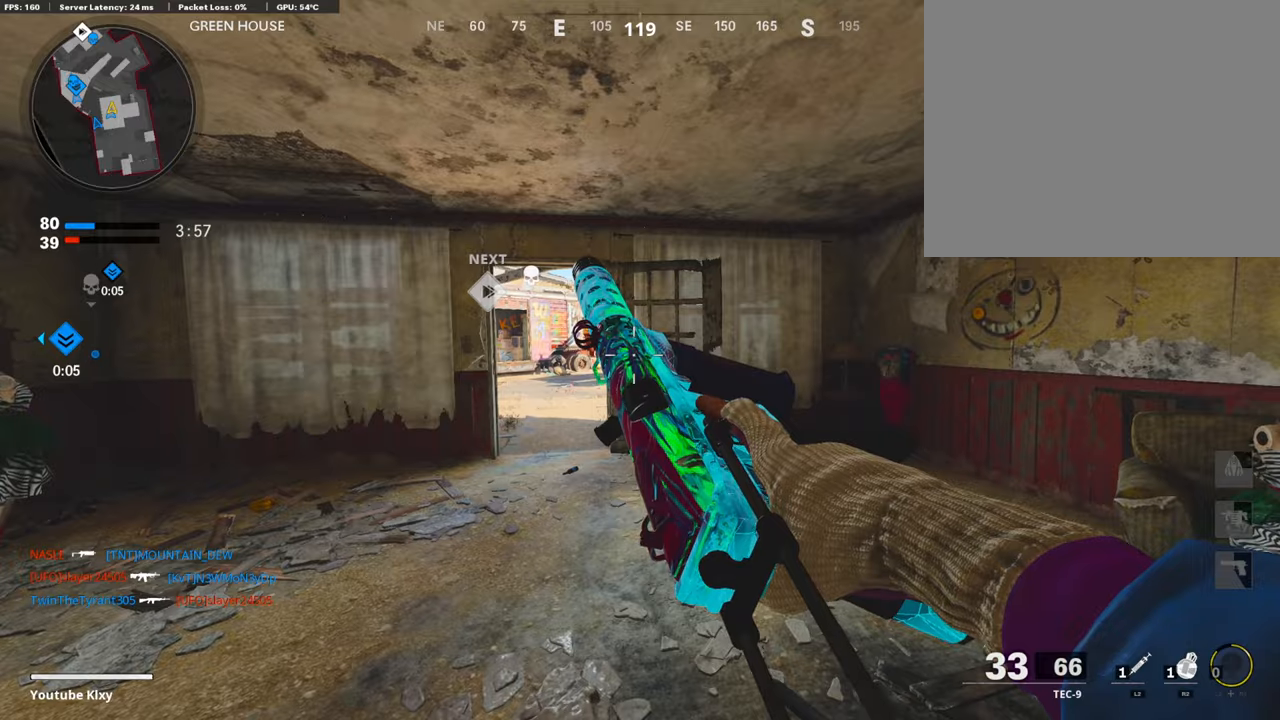
{"buttons": [], "left_stick": "up-left", "right_stick": "center", "events": [[504, "left_stick", "up-left"]]}
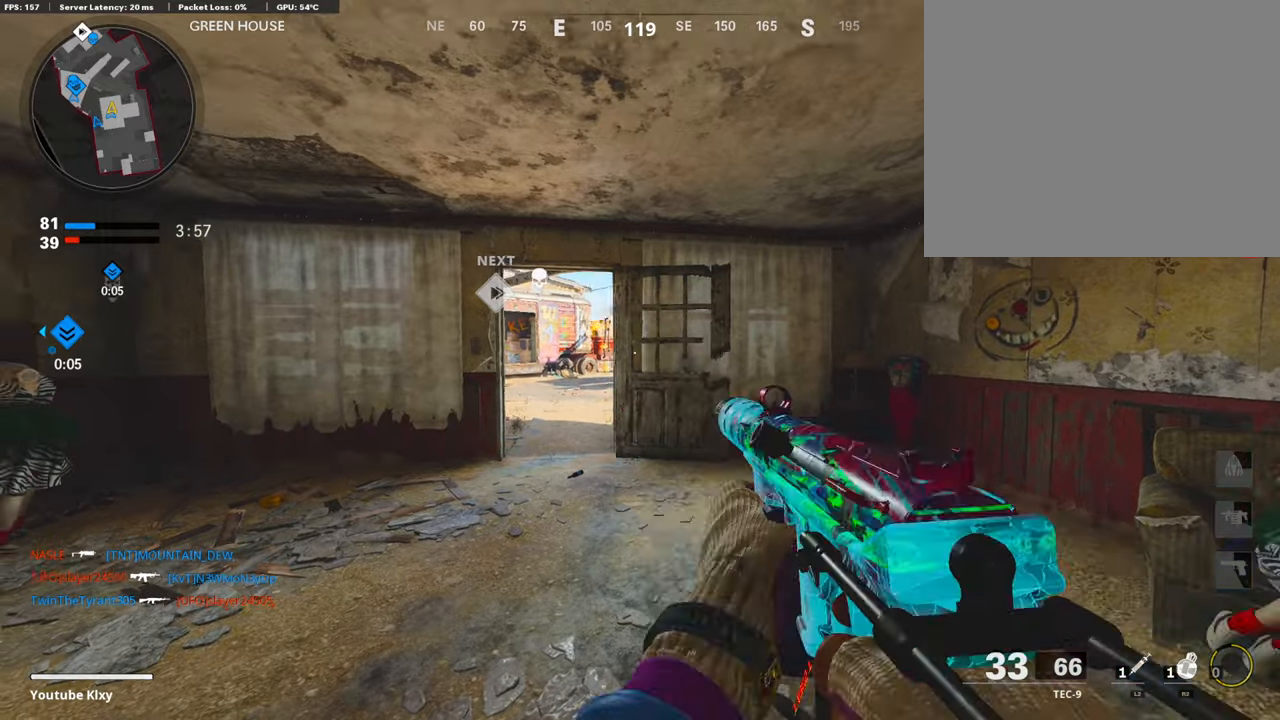
{"buttons": [], "left_stick": "up", "right_stick": "center", "events": [[84, "L3", "down"], [235, "left_stick", "up"], [252, "TRIANGLE", "down"], [303, "TRIANGLE", "up"], [320, "L3", "up"], [353, "TRIANGLE", "down"], [454, "TRIANGLE", "up"]]}
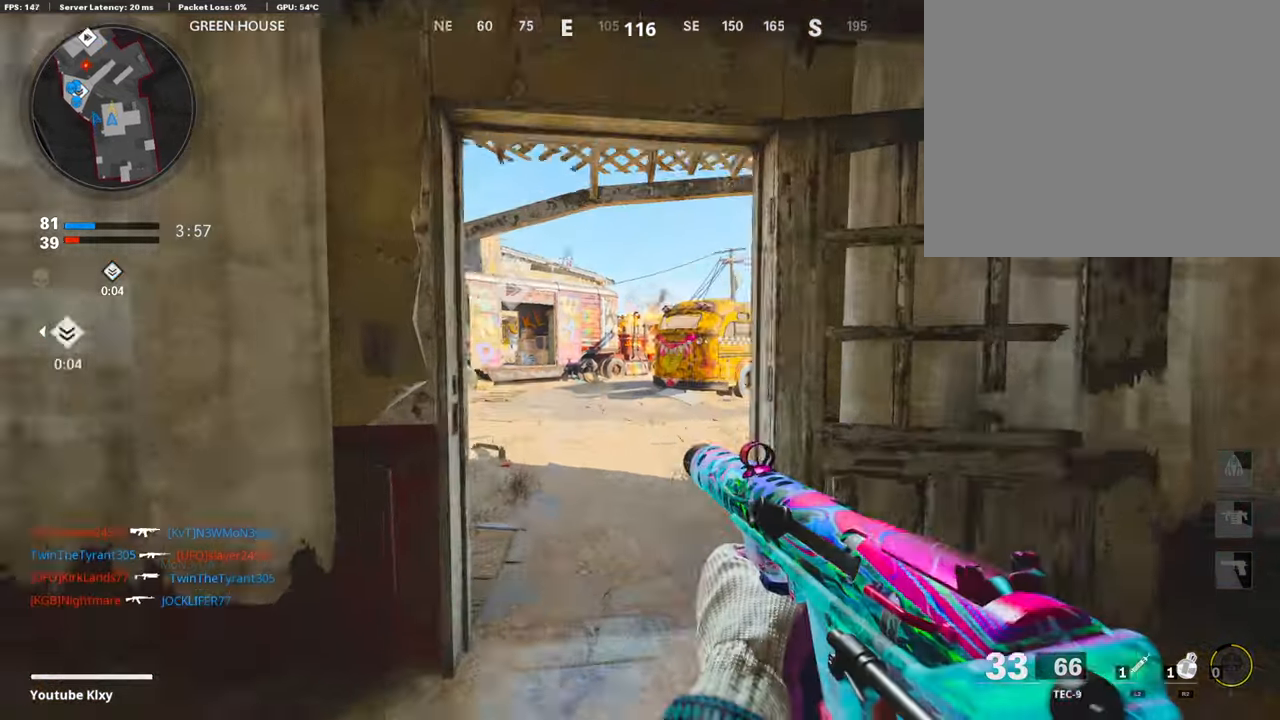
{"buttons": [], "left_stick": "up", "right_stick": "left", "events": [[68, "TRIANGLE", "down"], [152, "TRIANGLE", "up"], [202, "TRIANGLE", "down"], [253, "TRIANGLE", "up"], [370, "CROSS", "down"], [438, "right_stick", "left"], [454, "CROSS", "up"]]}
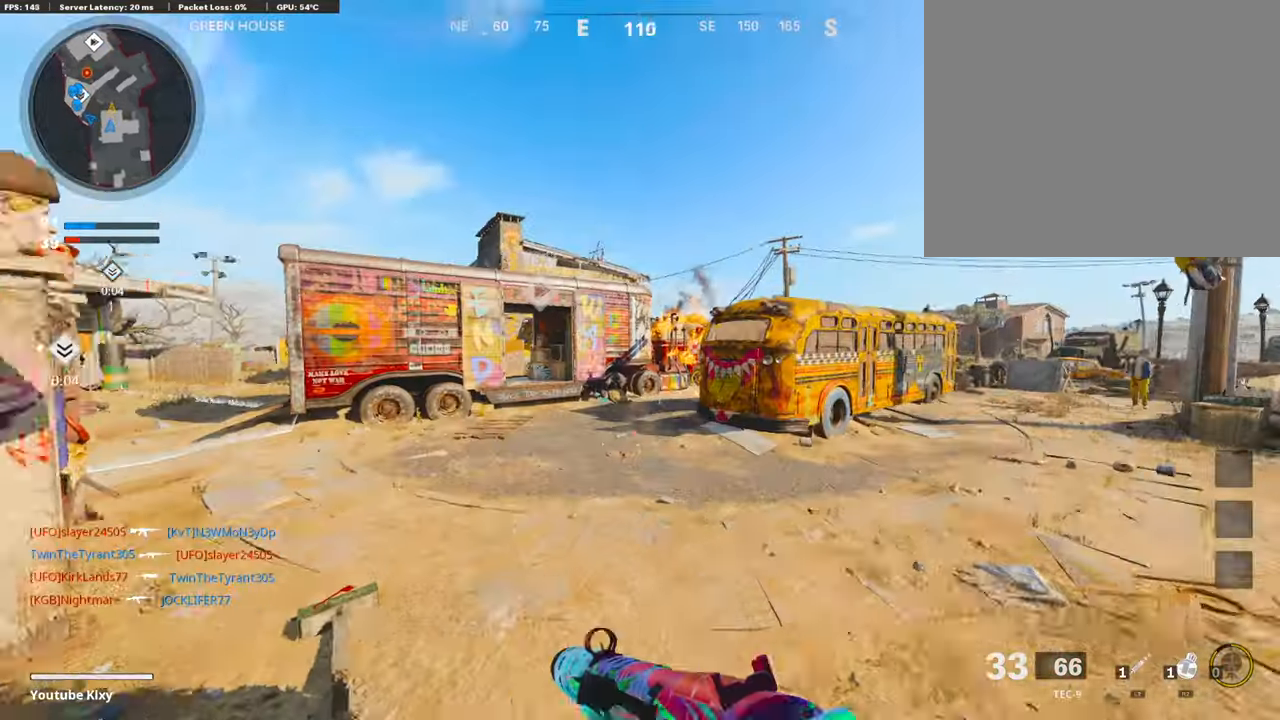
{"buttons": ["TRIANGLE"], "left_stick": "right", "right_stick": "center", "events": [[84, "L1", "down"], [151, "right_stick", "center"], [202, "left_stick", "right"], [286, "TRIANGLE", "down"], [336, "L1", "up"], [404, "TRIANGLE", "up"], [454, "TRIANGLE", "down"]]}
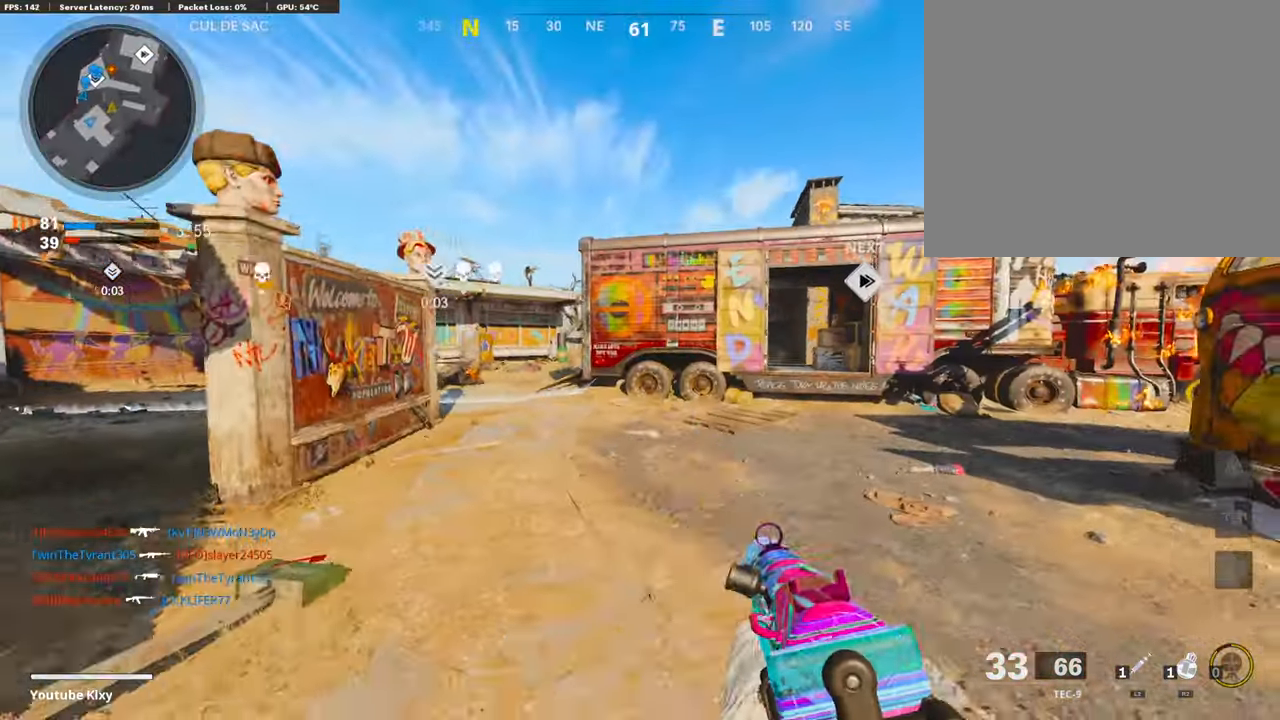
{"buttons": [], "left_stick": "up", "right_stick": "center", "events": [[33, "TRIANGLE", "up"], [33, "left_stick", "up-right"], [100, "L3", "down"], [285, "L3", "up"], [285, "left_stick", "up"], [386, "right_stick", "left"], [454, "right_stick", "center"]]}
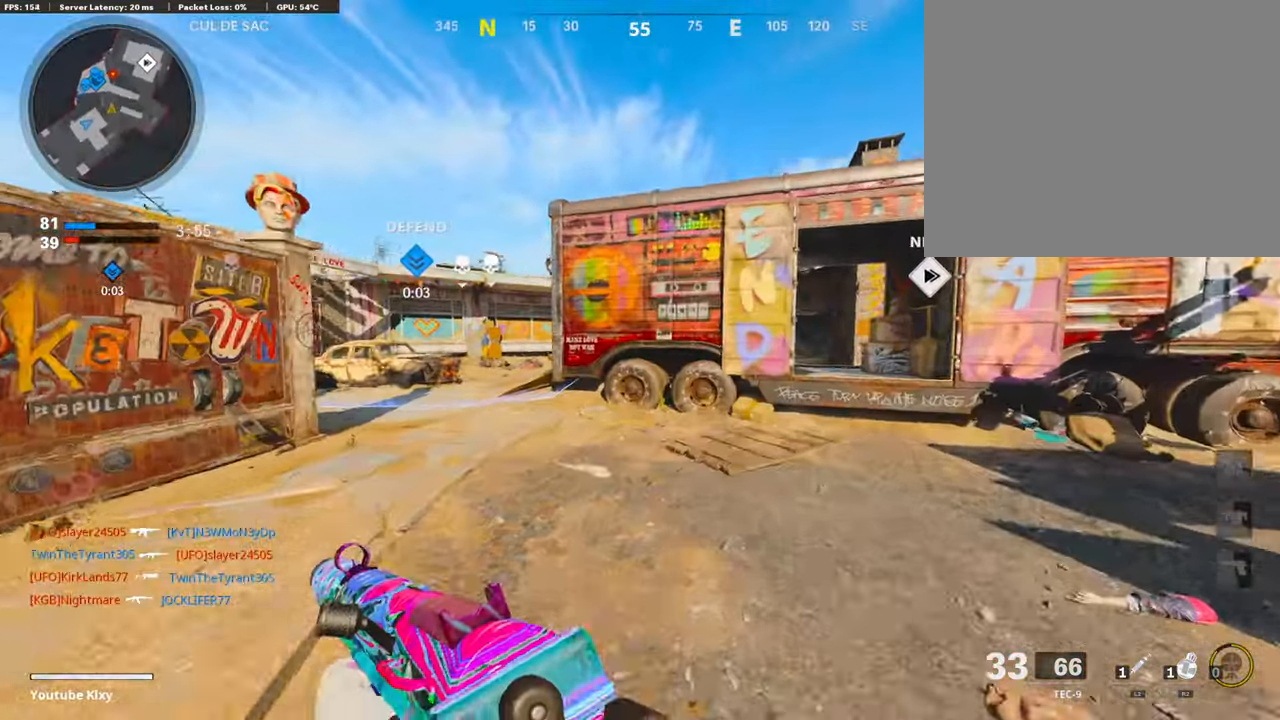
{"buttons": ["L3", "R3"], "left_stick": "up-left", "right_stick": "center", "events": [[50, "left_stick", "up-left"], [185, "L3", "down"], [488, "R3", "down"]]}
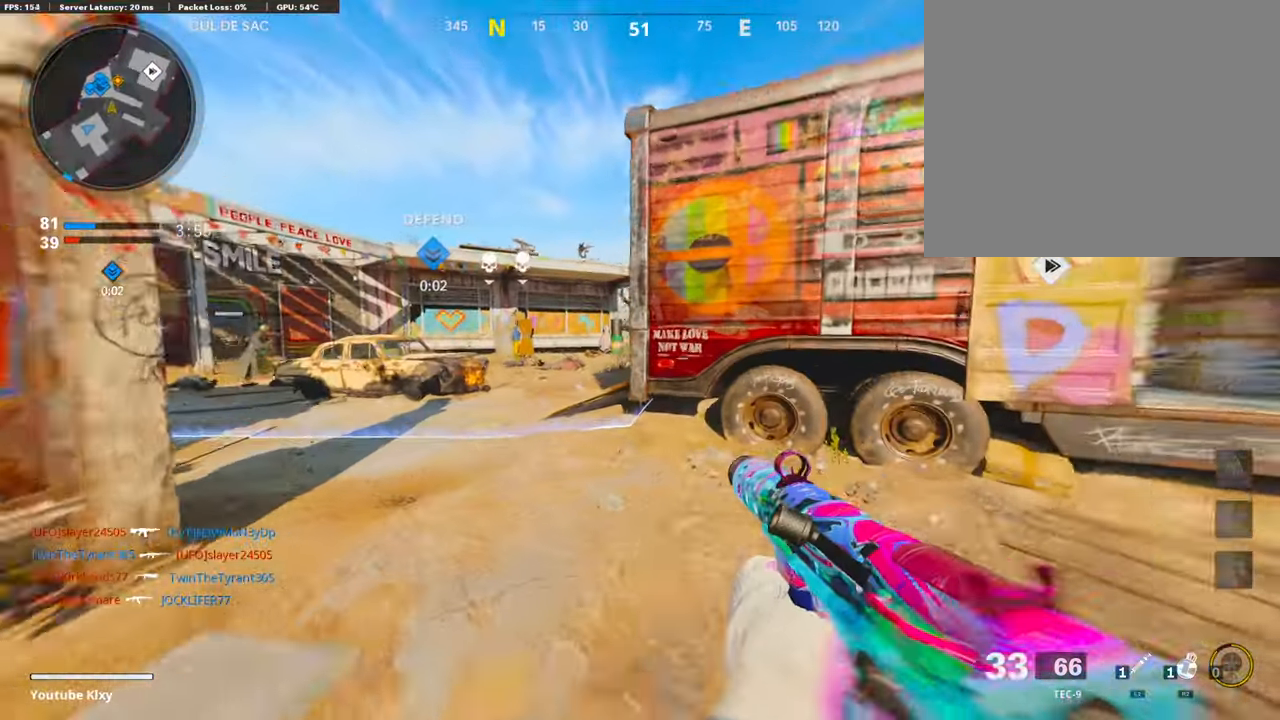
{"buttons": ["L1", "R1"], "left_stick": "up", "right_stick": "left", "events": [[135, "R3", "up"], [236, "right_stick", "right"], [387, "L1", "down"], [404, "L3", "up"], [404, "right_stick", "left"], [471, "left_stick", "up"], [488, "R1", "down"]]}